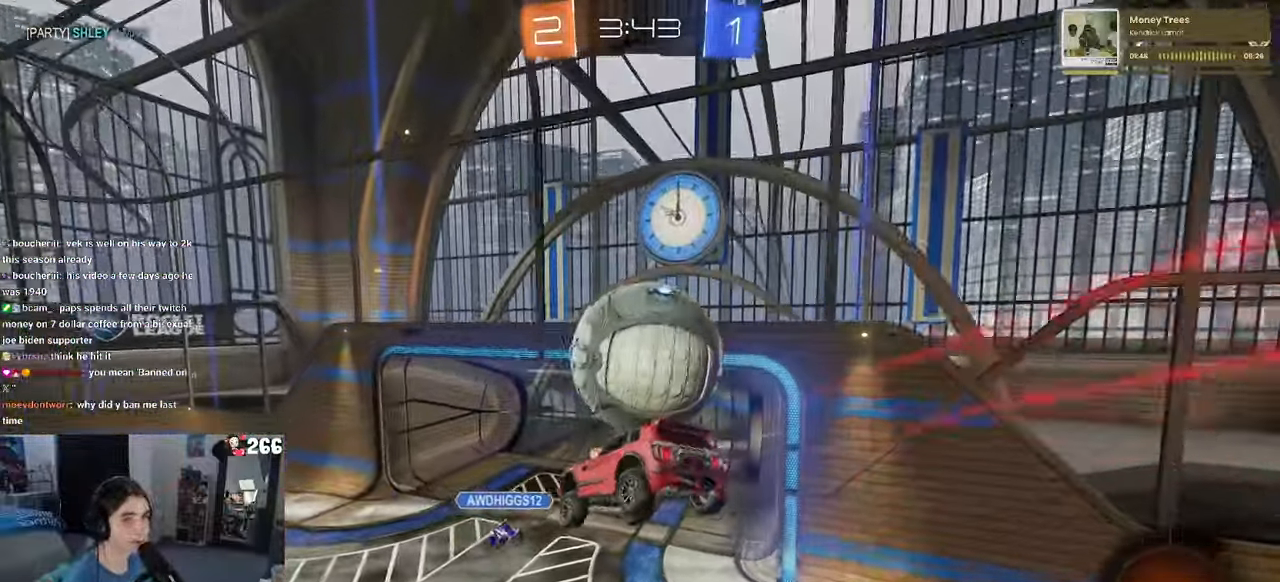
Gameplay with a controller (PlayStation layout); each line is a JSON object with the inputs held at the frame after it. "events" lists button and stick changes between this image and that frame as [ms after this image, input, new state], when the widget could be followed in between.
{"buttons": ["R2"], "left_stick": "center", "right_stick": "center", "events": [[83, "L1", "up"], [83, "R1", "up"], [133, "SQUARE", "down"], [166, "left_stick", "down-right"], [333, "left_stick", "center"], [350, "SQUARE", "up"]]}
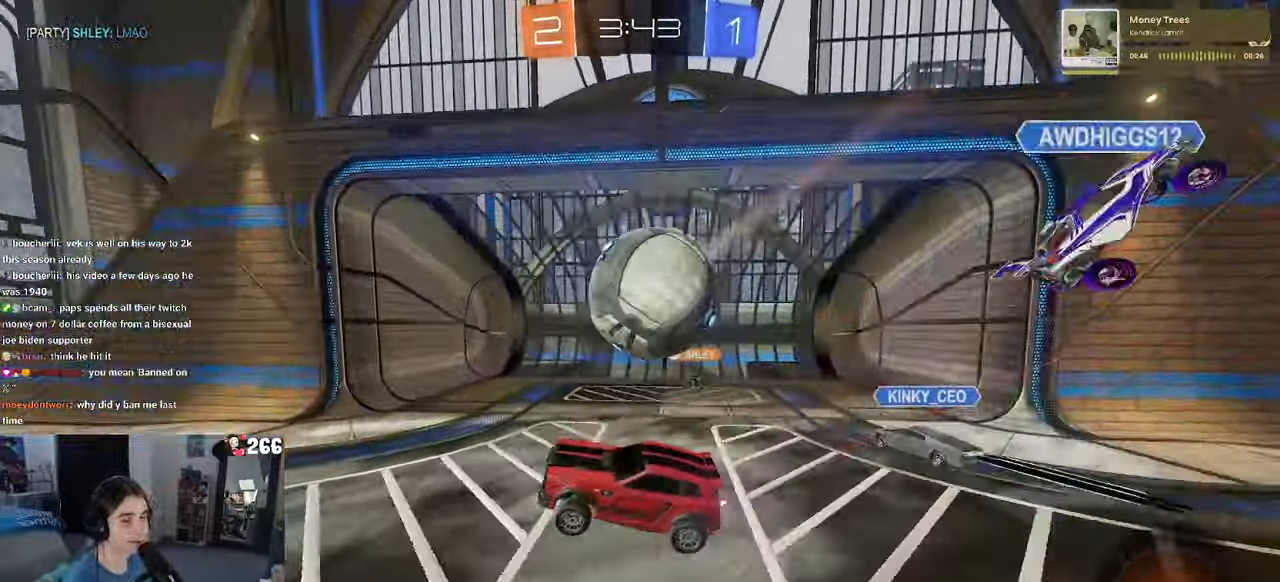
{"buttons": ["R2"], "left_stick": "center", "right_stick": "center", "events": [[33, "left_stick", "up-left"], [450, "left_stick", "center"]]}
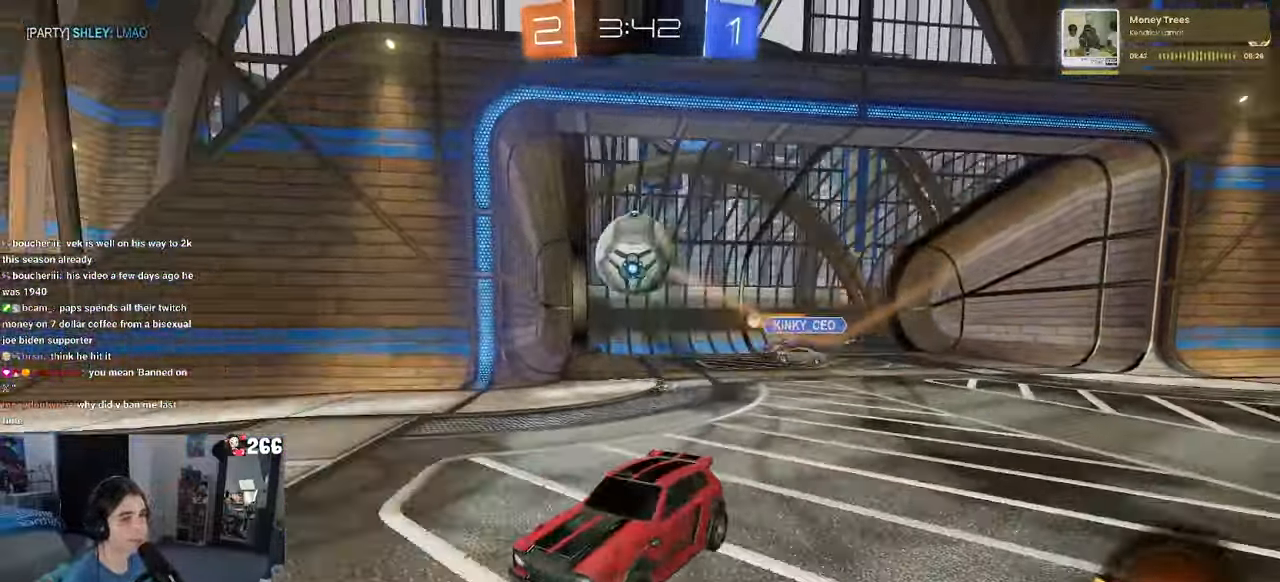
{"buttons": ["R2"], "left_stick": "center", "right_stick": "center", "events": []}
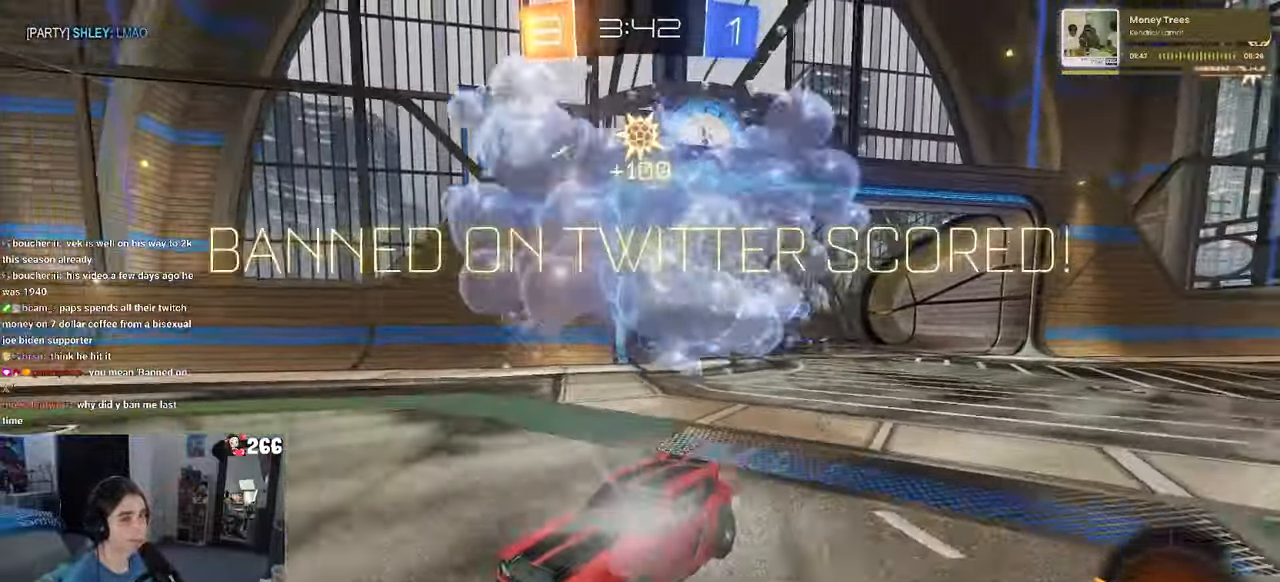
{"buttons": [], "left_stick": "center", "right_stick": "center", "events": [[16, "R2", "up"]]}
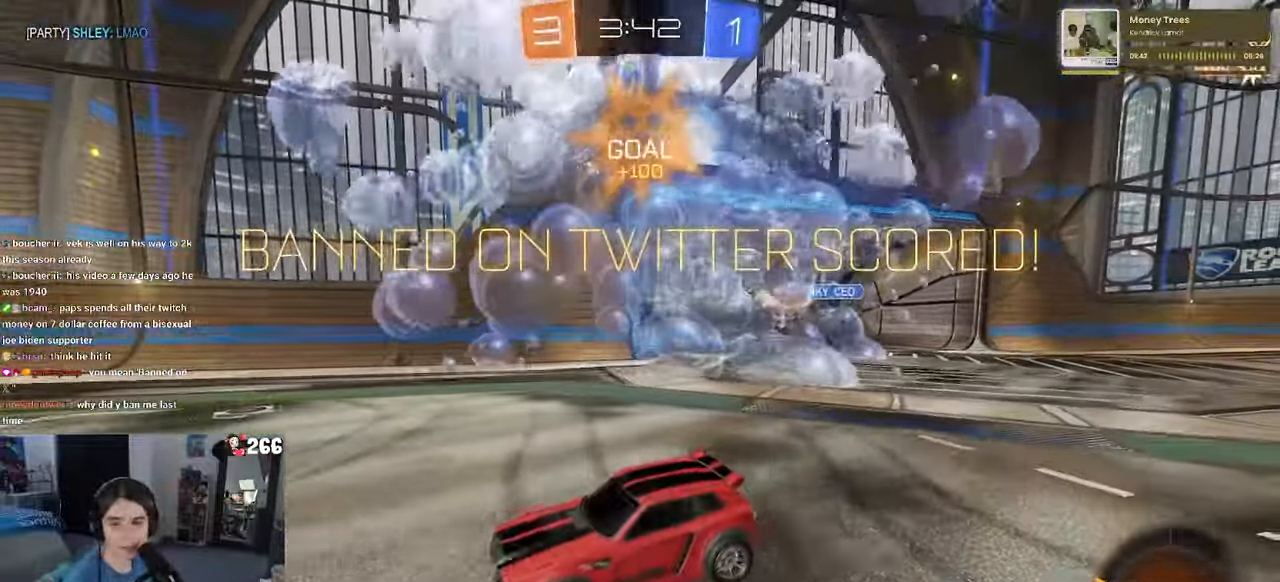
{"buttons": [], "left_stick": "center", "right_stick": "center", "events": []}
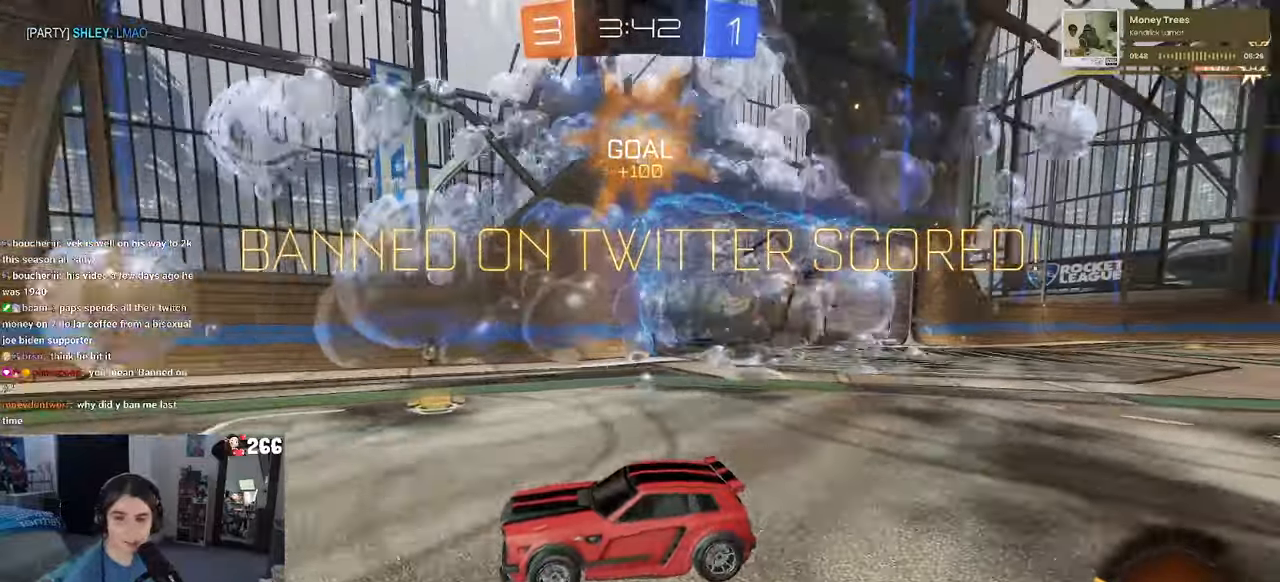
{"buttons": [], "left_stick": "center", "right_stick": "center", "events": []}
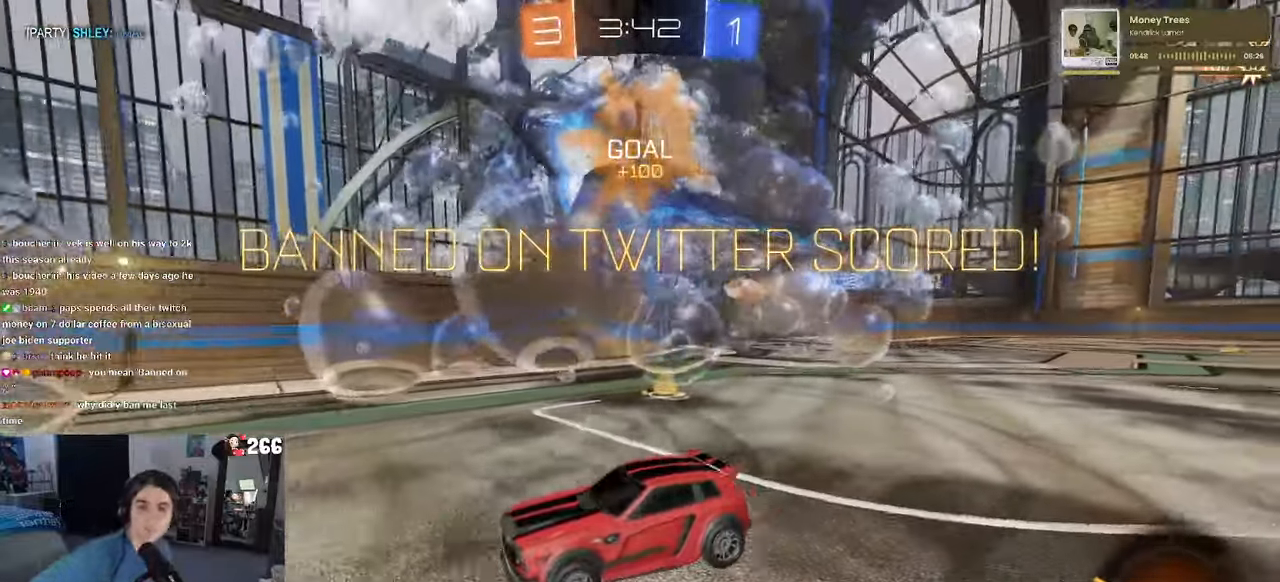
{"buttons": [], "left_stick": "center", "right_stick": "center", "events": []}
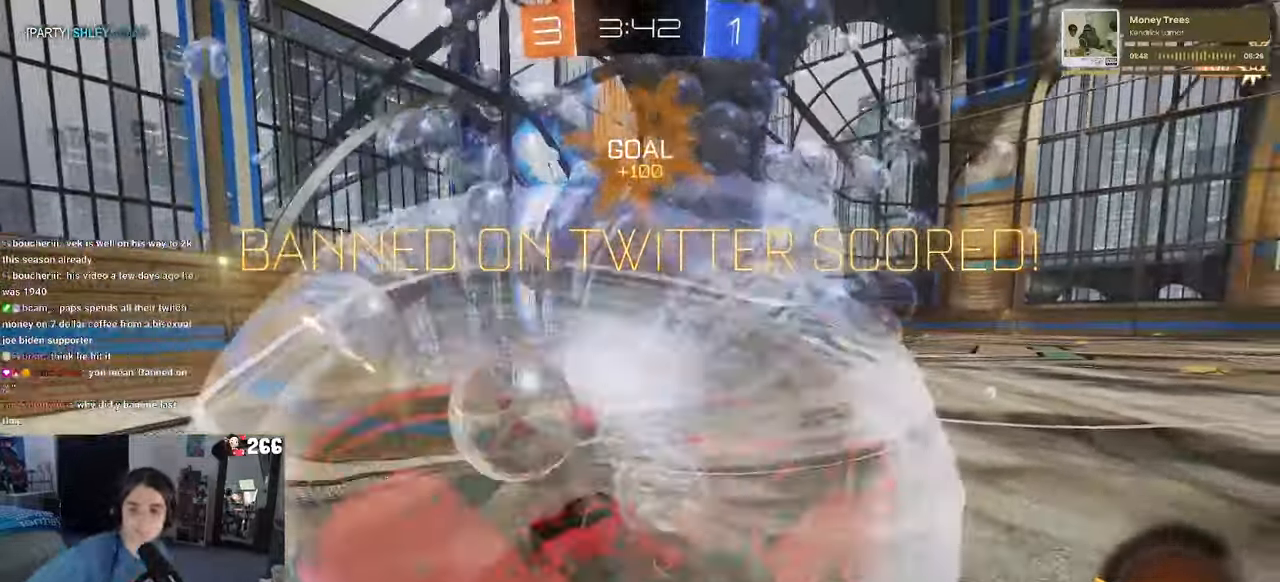
{"buttons": [], "left_stick": "center", "right_stick": "center", "events": []}
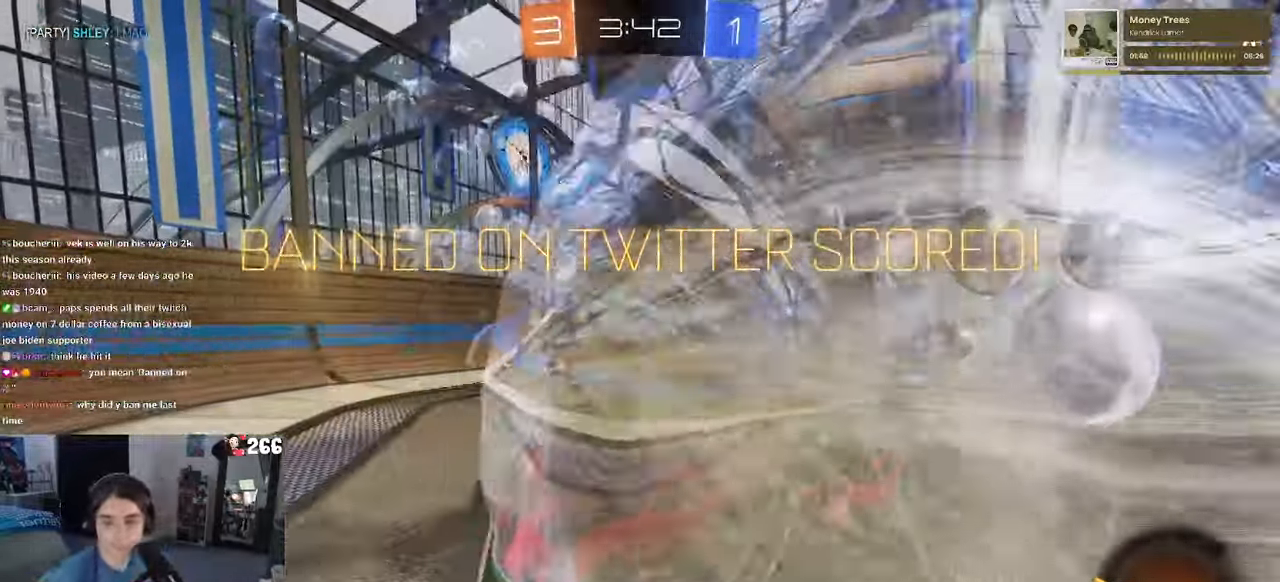
{"buttons": [], "left_stick": "center", "right_stick": "center", "events": []}
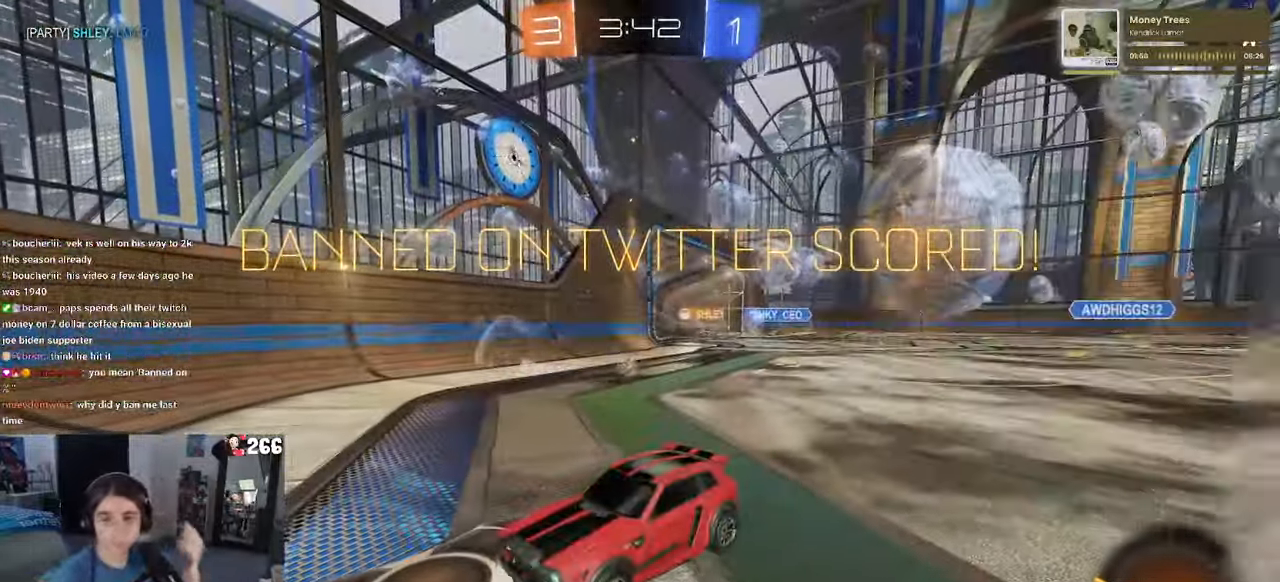
{"buttons": [], "left_stick": "center", "right_stick": "center", "events": []}
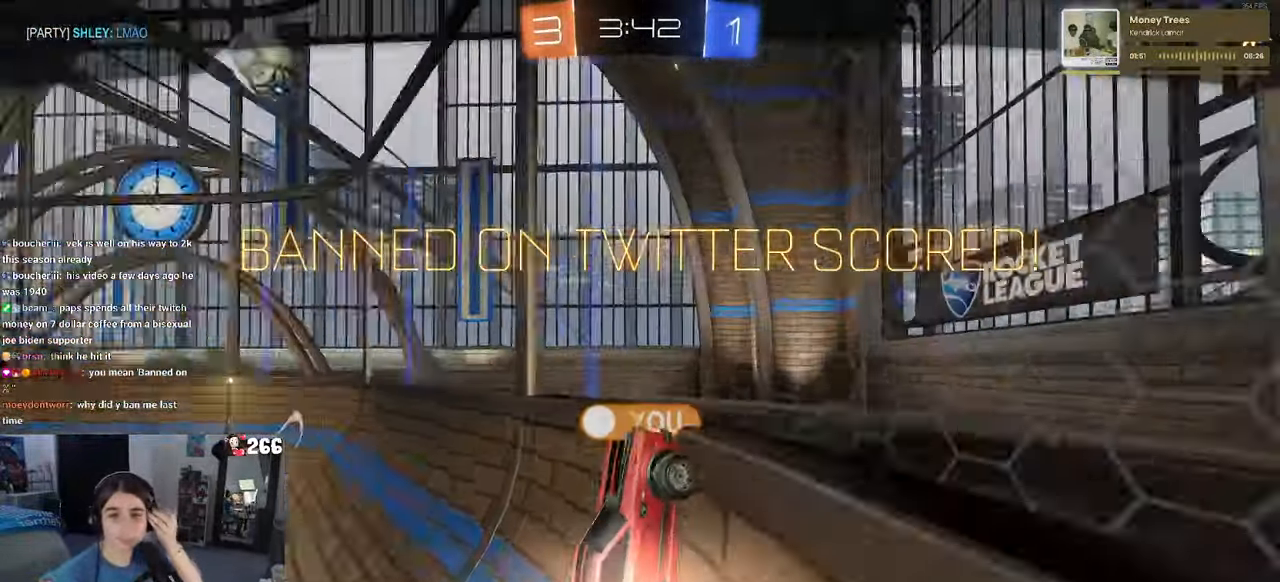
{"buttons": [], "left_stick": "center", "right_stick": "center", "events": []}
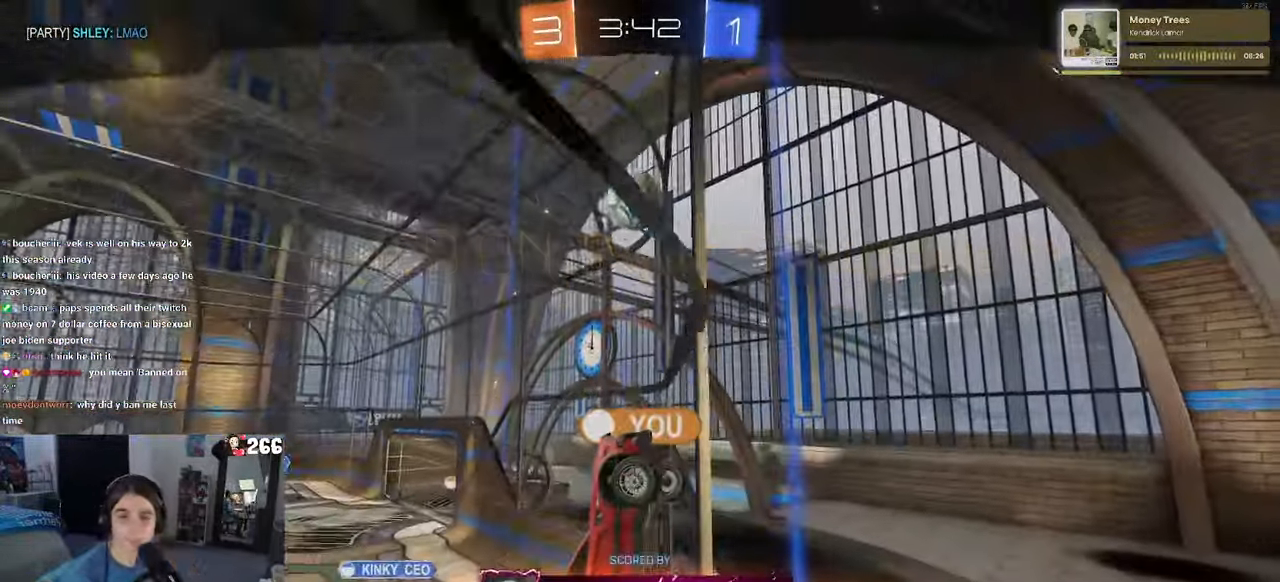
{"buttons": [], "left_stick": "center", "right_stick": "center", "events": []}
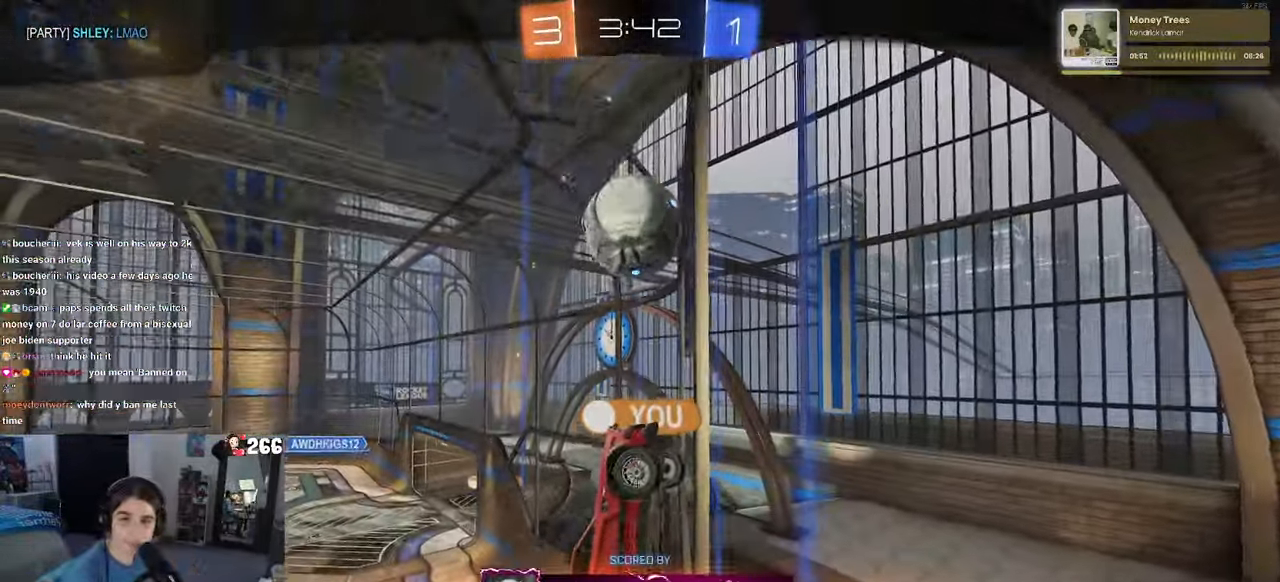
{"buttons": [], "left_stick": "center", "right_stick": "center", "events": []}
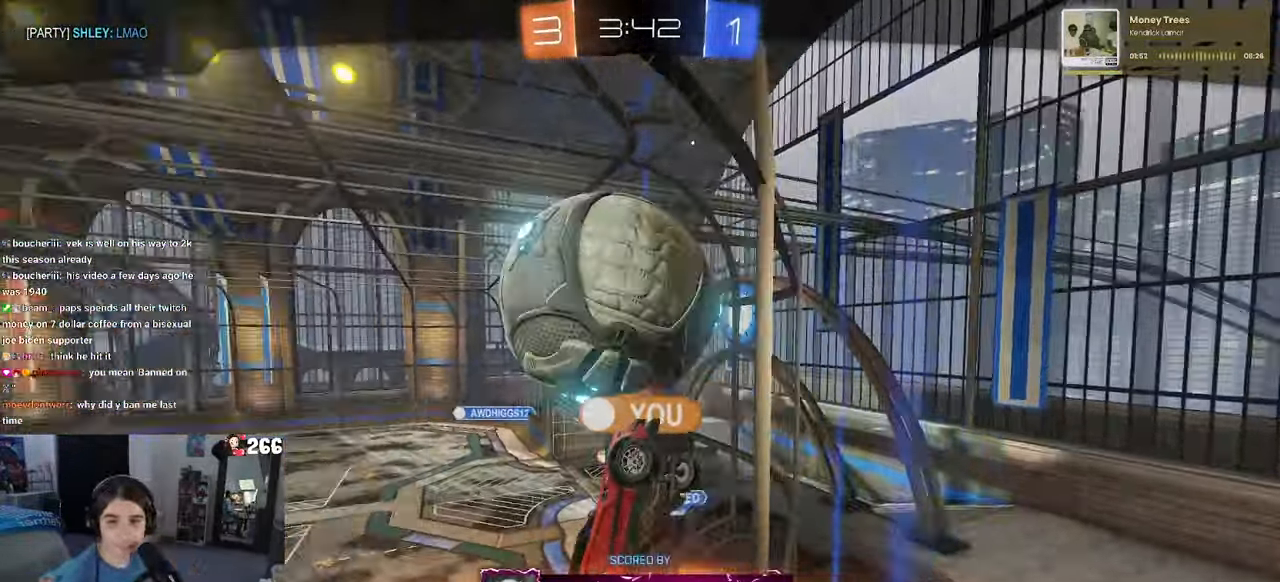
{"buttons": ["CROSS"], "left_stick": "center", "right_stick": "center"}
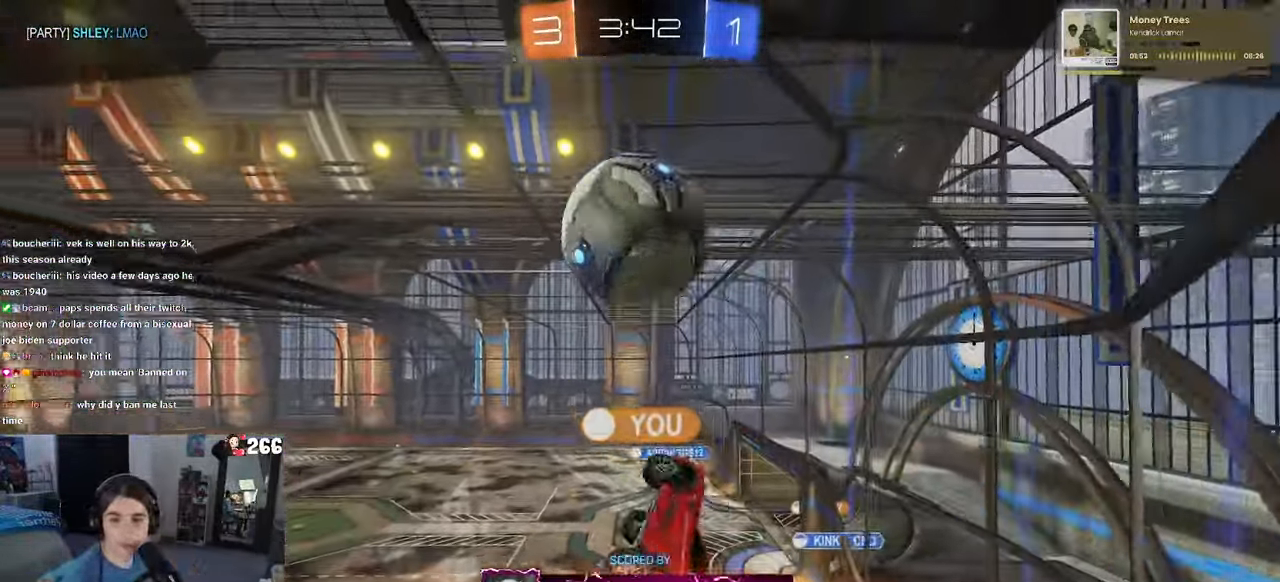
{"buttons": ["CROSS"], "left_stick": "center", "right_stick": "center", "events": [[150, "CROSS", "up"], [217, "CROSS", "down"], [367, "CROSS", "up"], [484, "CROSS", "down"]]}
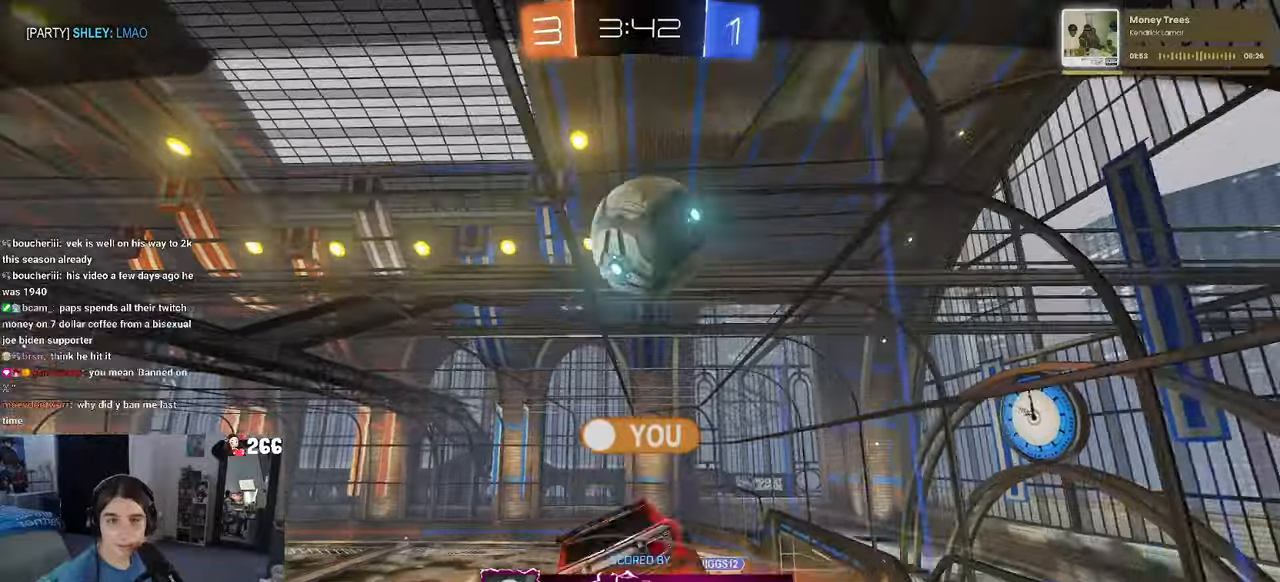
{"buttons": [], "left_stick": "center", "right_stick": "center", "events": [[100, "CROSS", "up"]]}
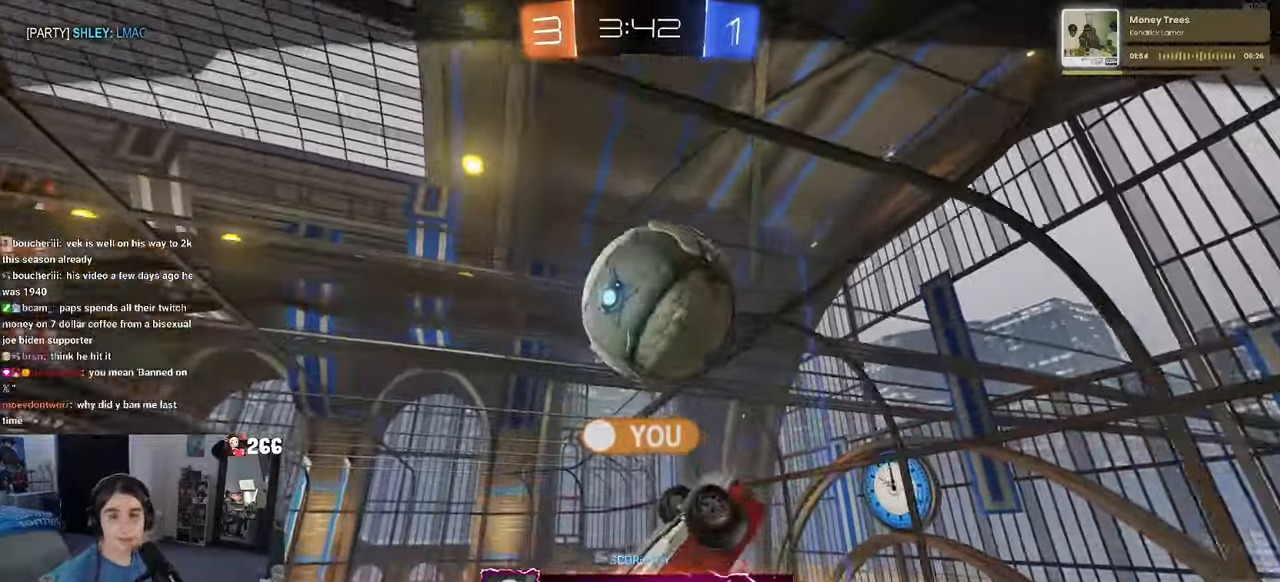
{"buttons": [], "left_stick": "center", "right_stick": "center", "events": []}
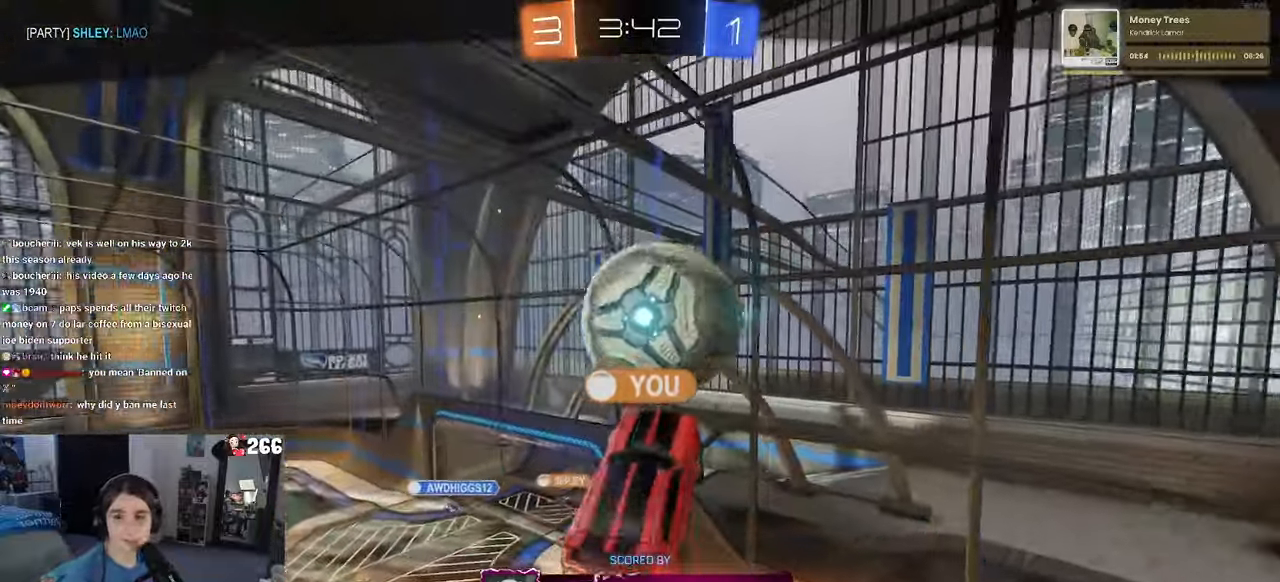
{"buttons": [], "left_stick": "center", "right_stick": "center", "events": [[250, "CROSS", "down"], [400, "CROSS", "up"]]}
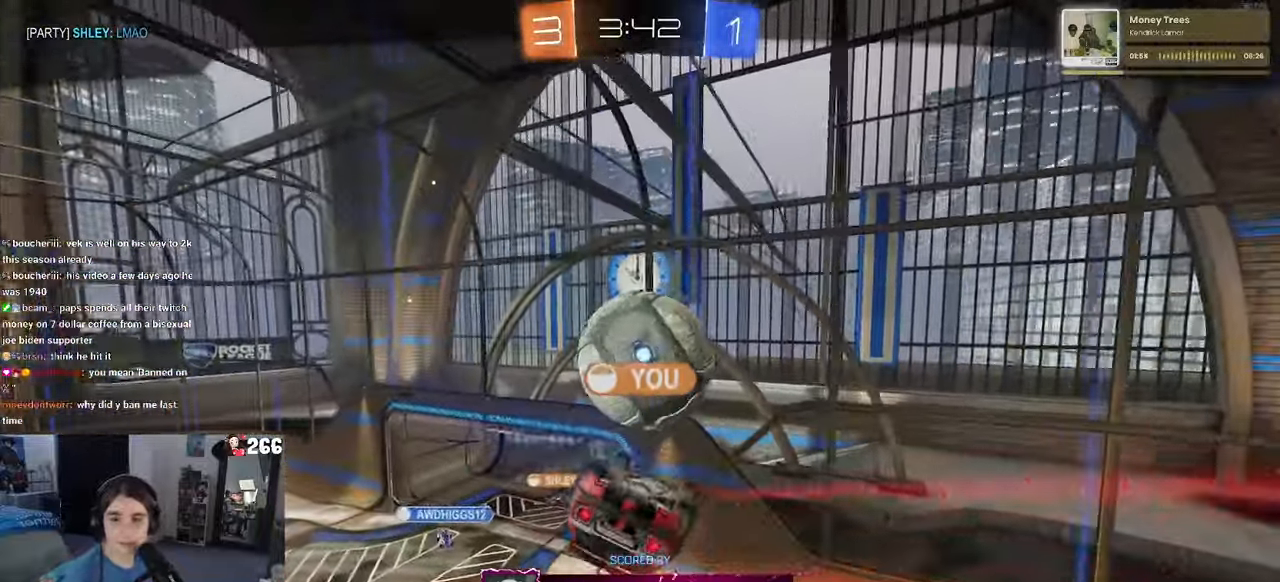
{"buttons": [], "left_stick": "center", "right_stick": "center", "events": []}
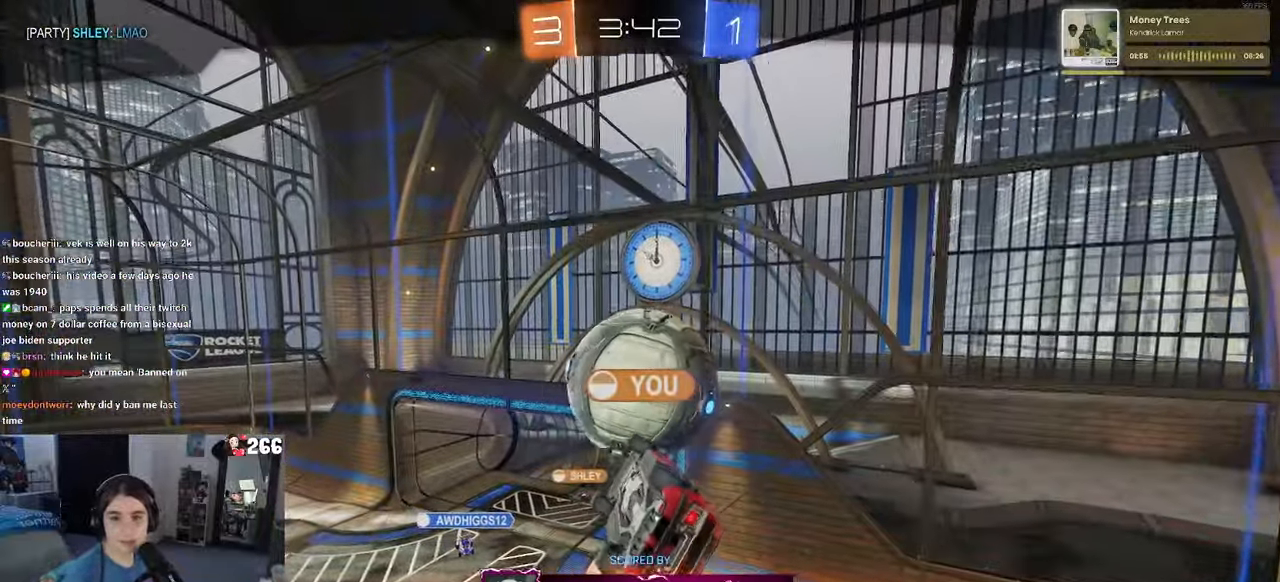
{"buttons": [], "left_stick": "center", "right_stick": "center", "events": []}
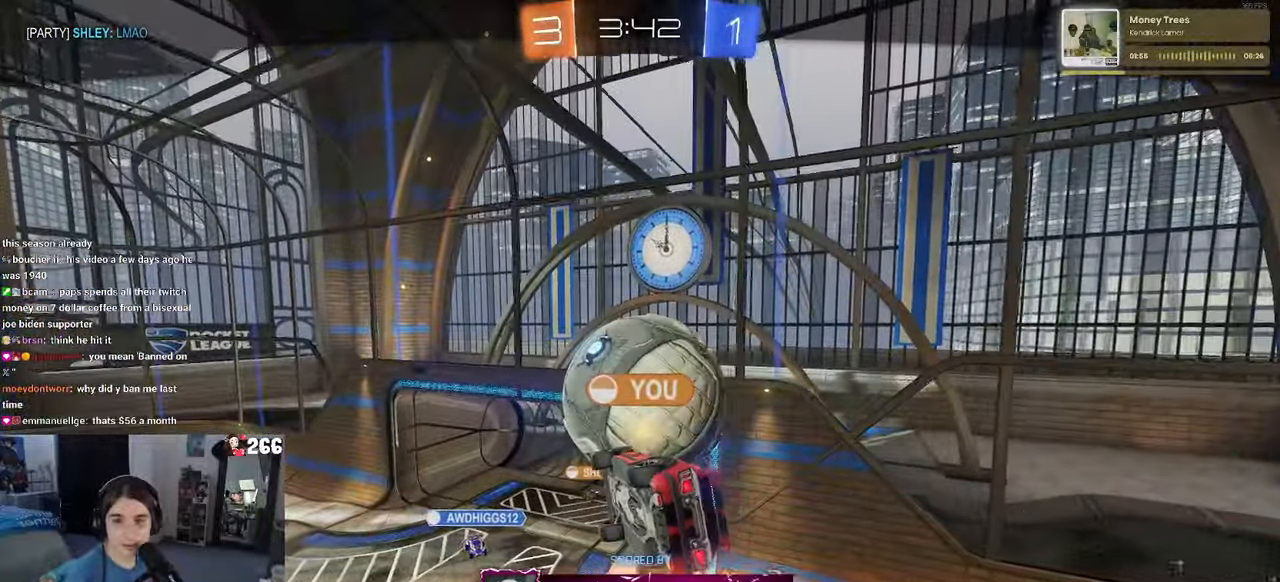
{"buttons": [], "left_stick": "center", "right_stick": "center", "events": []}
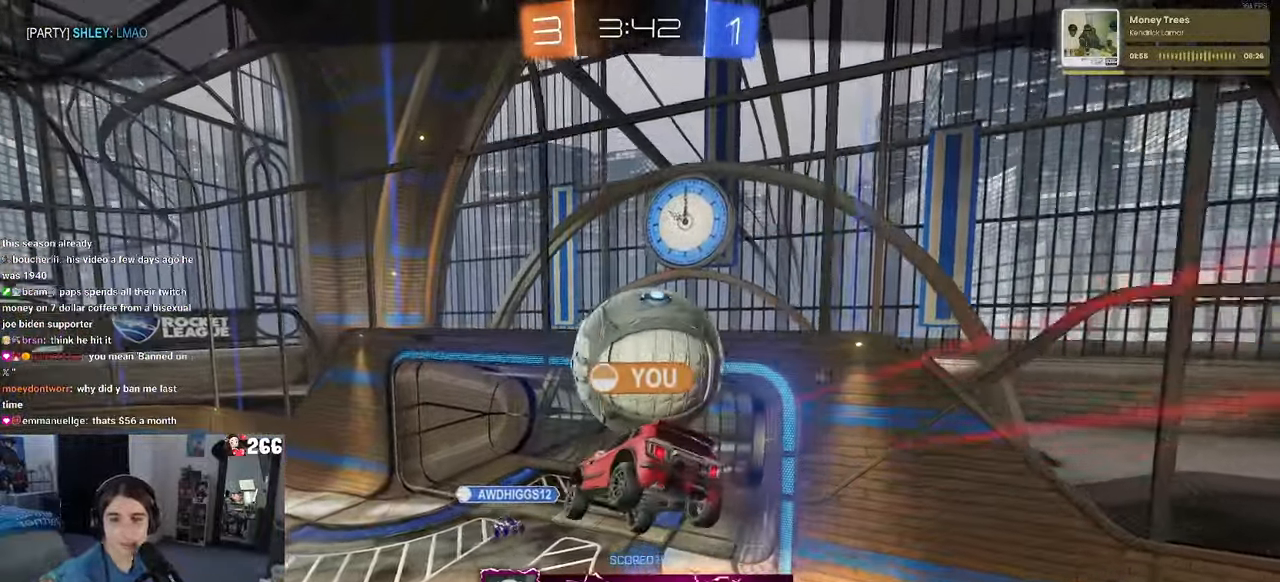
{"buttons": [], "left_stick": "center", "right_stick": "center", "events": []}
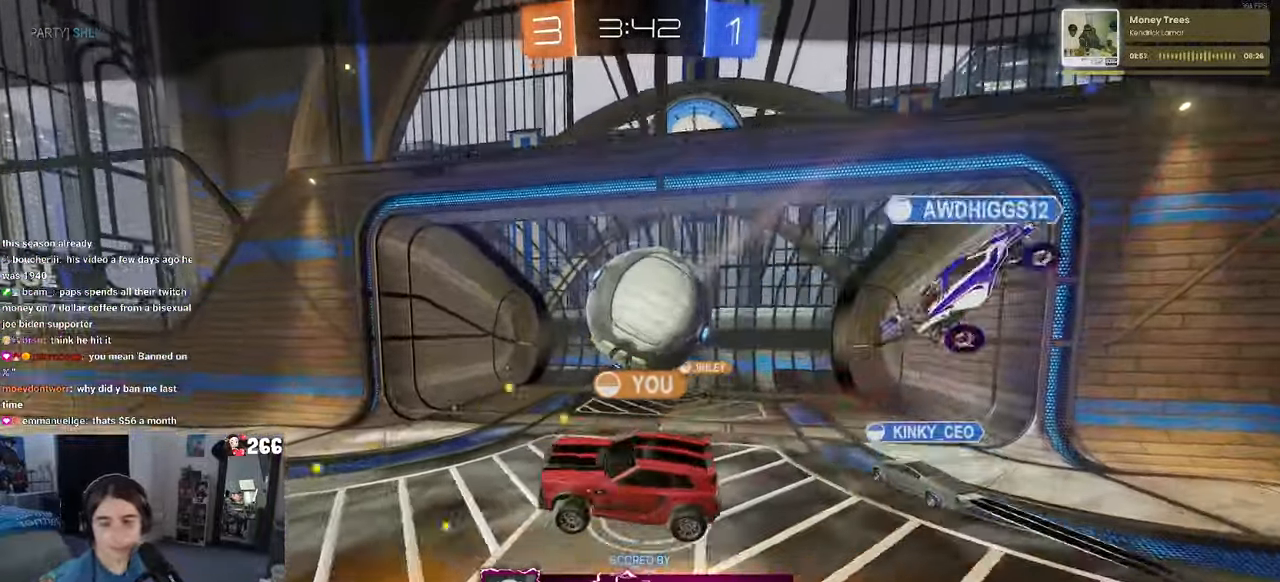
{"buttons": [], "left_stick": "center", "right_stick": "center", "events": []}
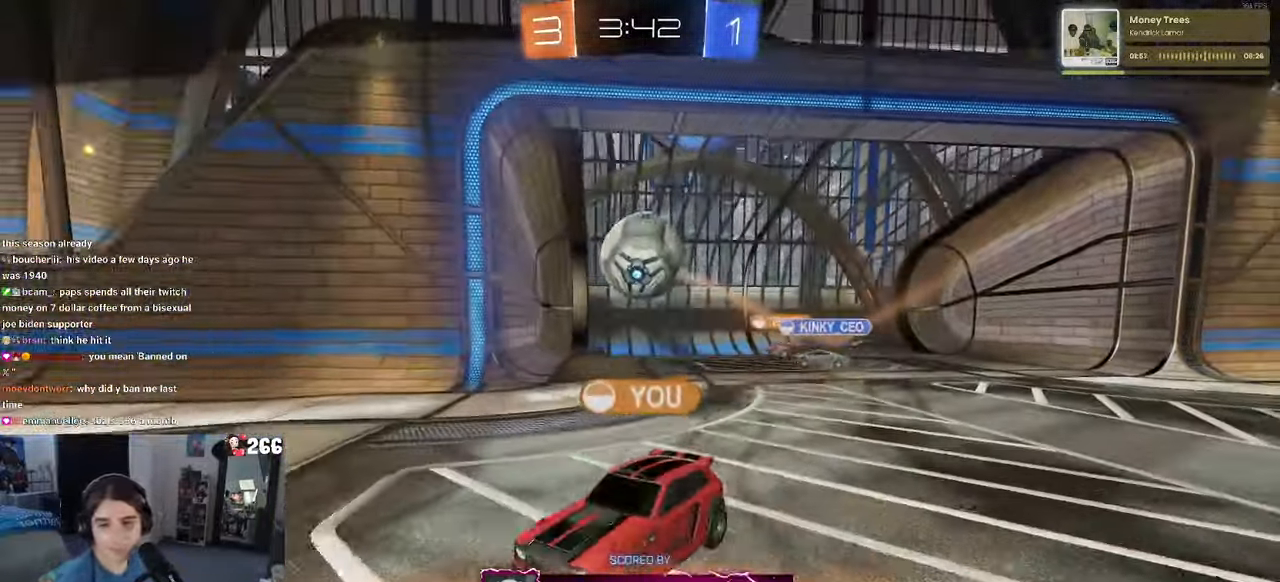
{"buttons": [], "left_stick": "center", "right_stick": "center", "events": []}
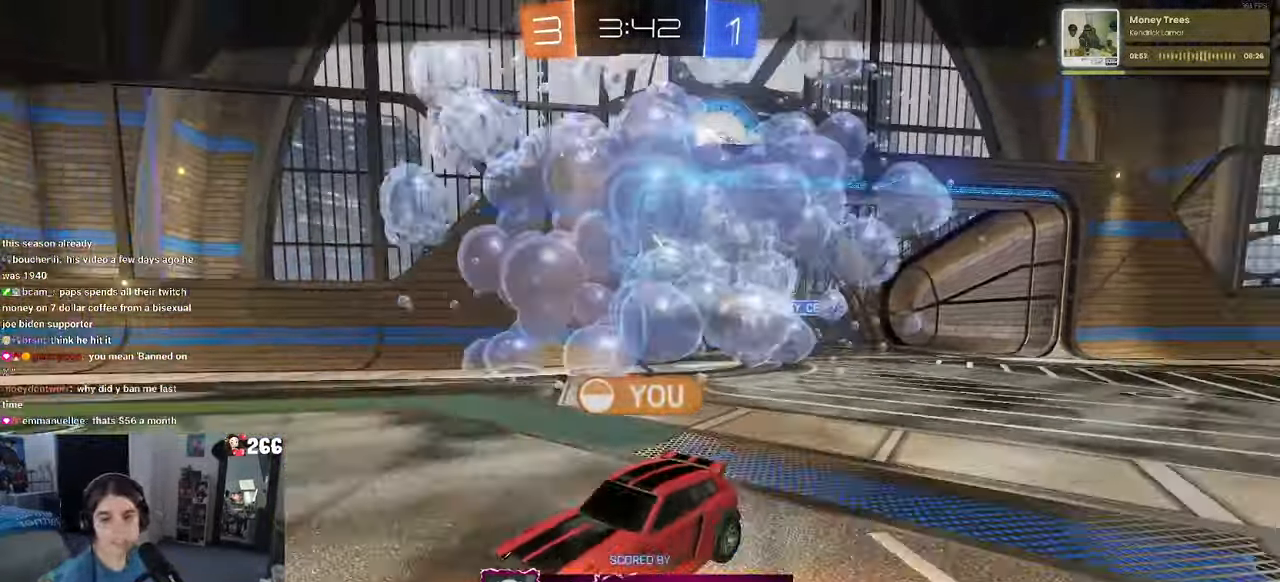
{"buttons": ["CROSS"], "left_stick": "center", "right_stick": "center", "events": [[433, "CROSS", "down"]]}
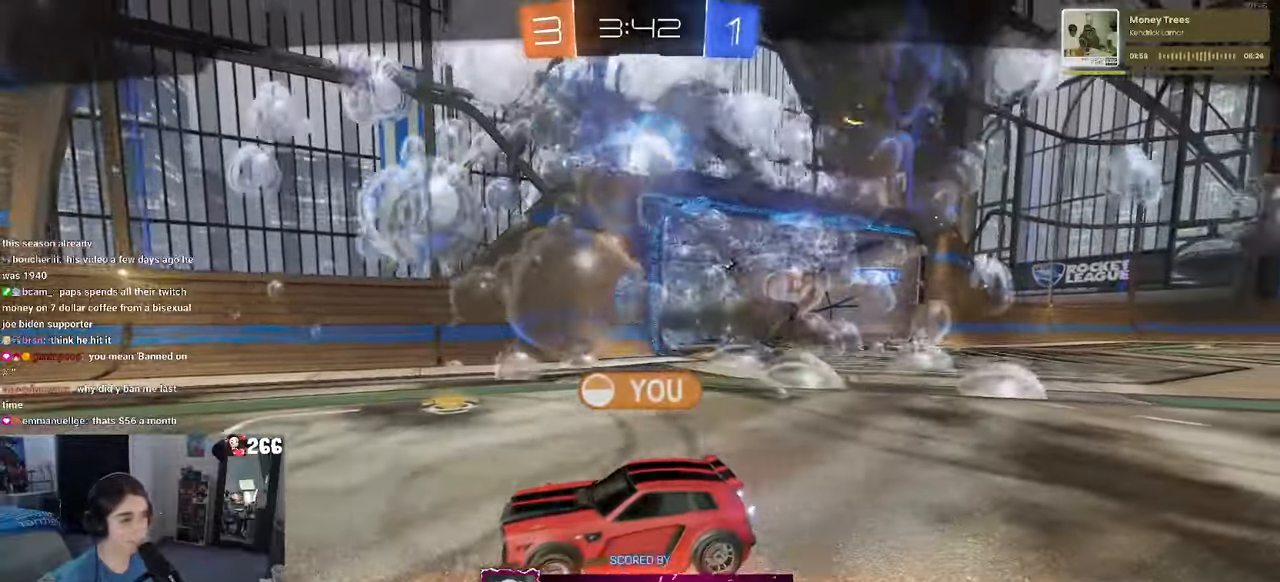
{"buttons": ["CROSS"], "left_stick": "center", "right_stick": "center", "events": [[50, "CROSS", "up"], [116, "CROSS", "down"], [300, "CROSS", "up"], [350, "CROSS", "down"]]}
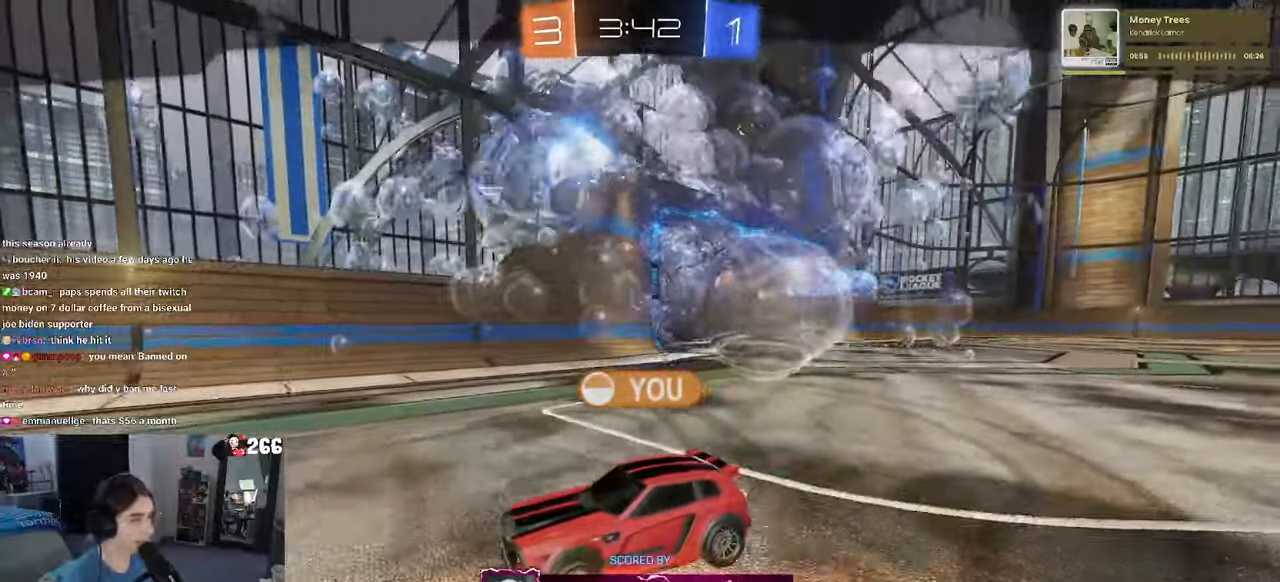
{"buttons": ["CROSS"], "left_stick": "center", "right_stick": "center", "events": [[33, "CROSS", "up"], [133, "CROSS", "down"], [283, "CROSS", "up"], [366, "CROSS", "down"]]}
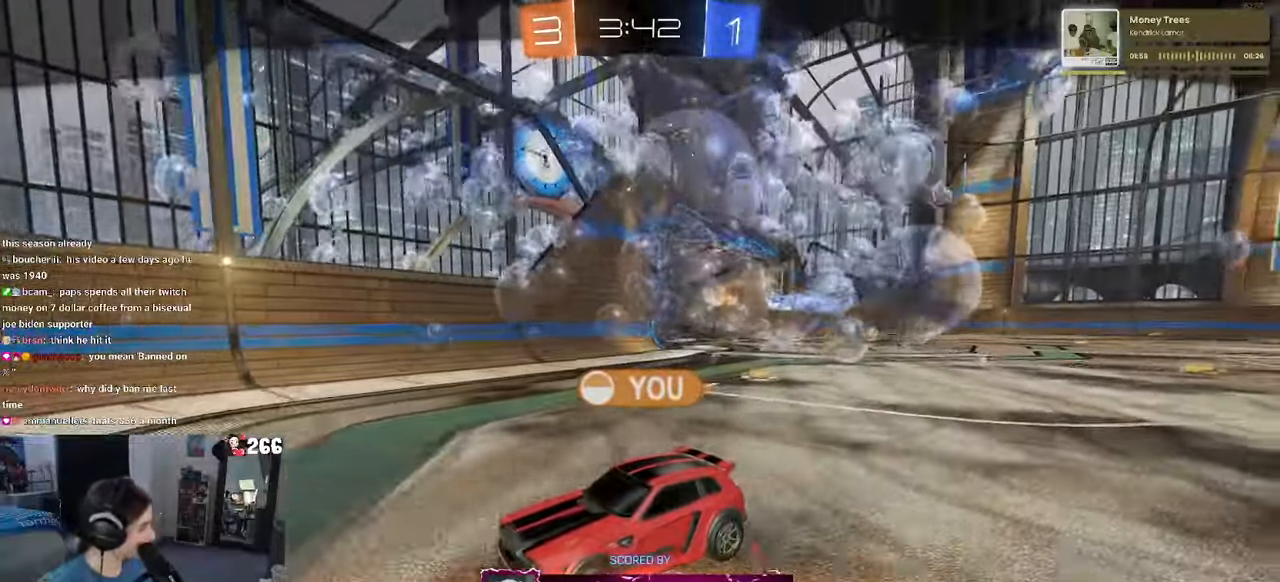
{"buttons": ["CROSS"], "left_stick": "center", "right_stick": "center", "events": [[50, "CROSS", "up"], [166, "CROSS", "down"], [283, "CROSS", "up"], [400, "CROSS", "down"]]}
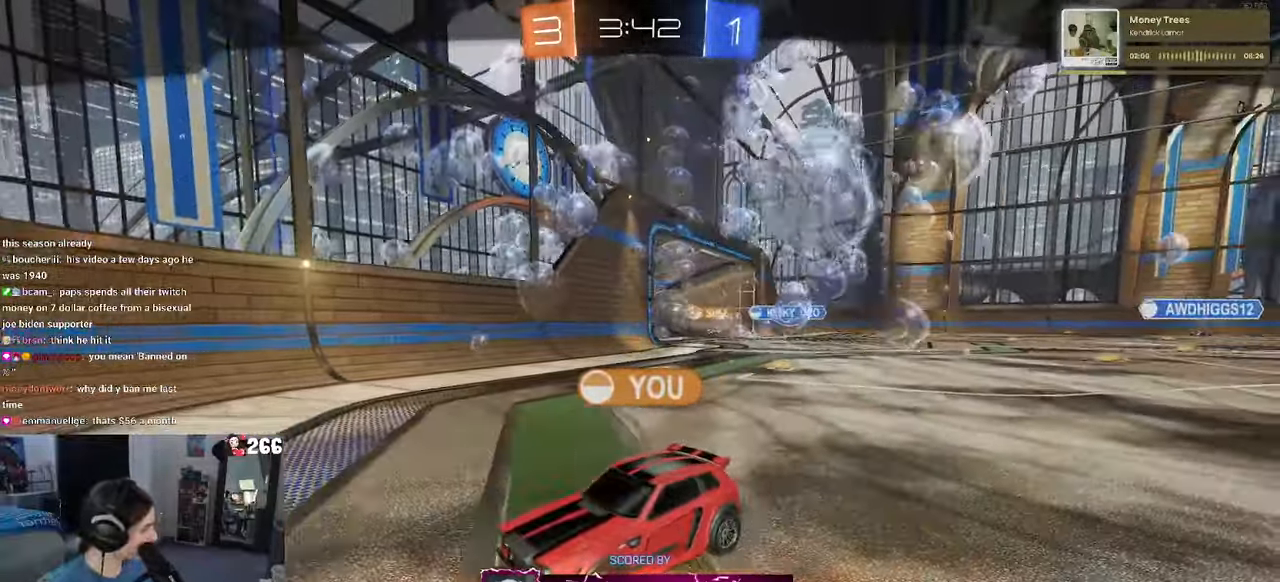
{"buttons": [], "left_stick": "center", "right_stick": "center", "events": [[50, "CROSS", "up"], [116, "CROSS", "down"], [300, "CROSS", "up"]]}